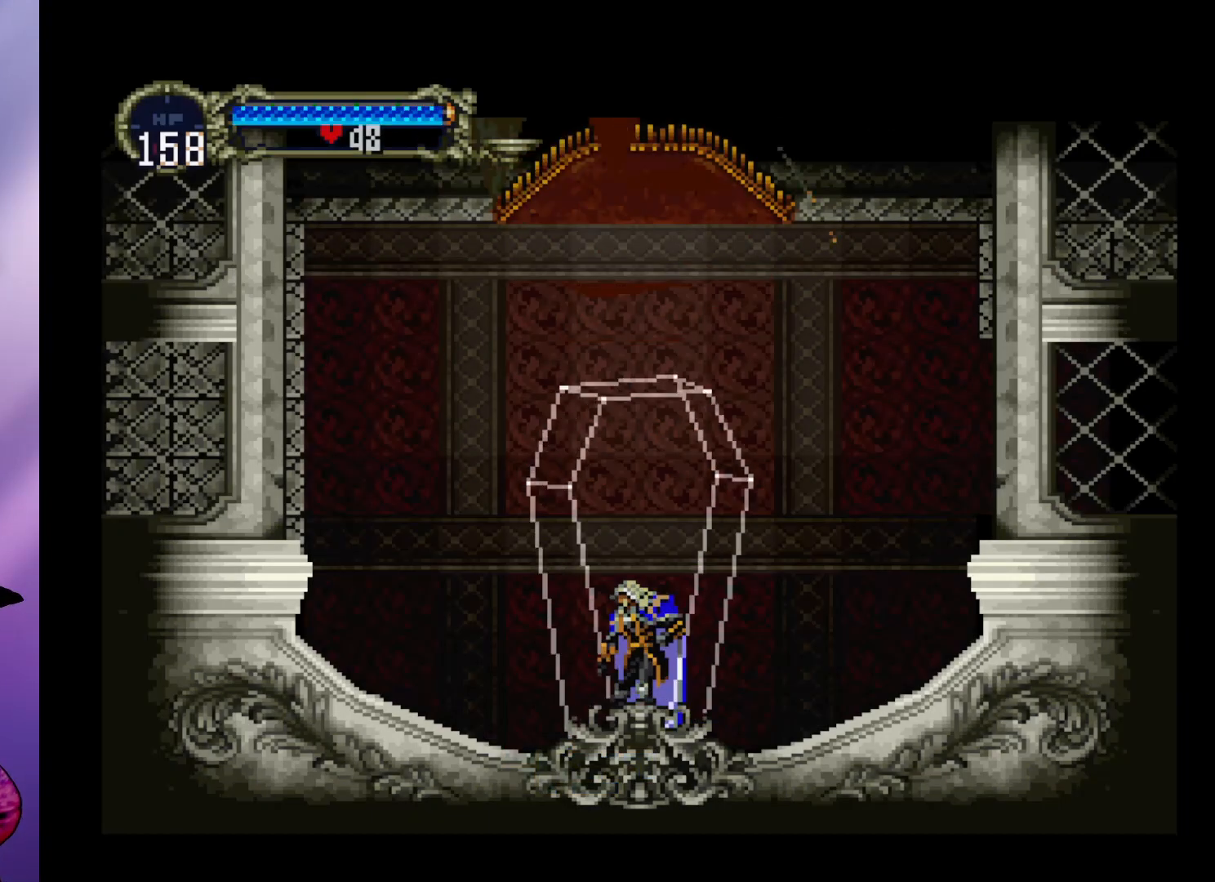
Gameplay with a controller (arcade stick); each line is a JSON object with the inputs held at the frame after it. "events" lists button and stick changes between this image and that frame as [ms after this image, input, new state], when the widget could be followed in between. Not read: L3 R3.
{"buttons": ["A", "L2"], "left_stick": "right", "events": [[167, "left_stick", "right"], [367, "L2", "down"], [467, "A", "down"]]}
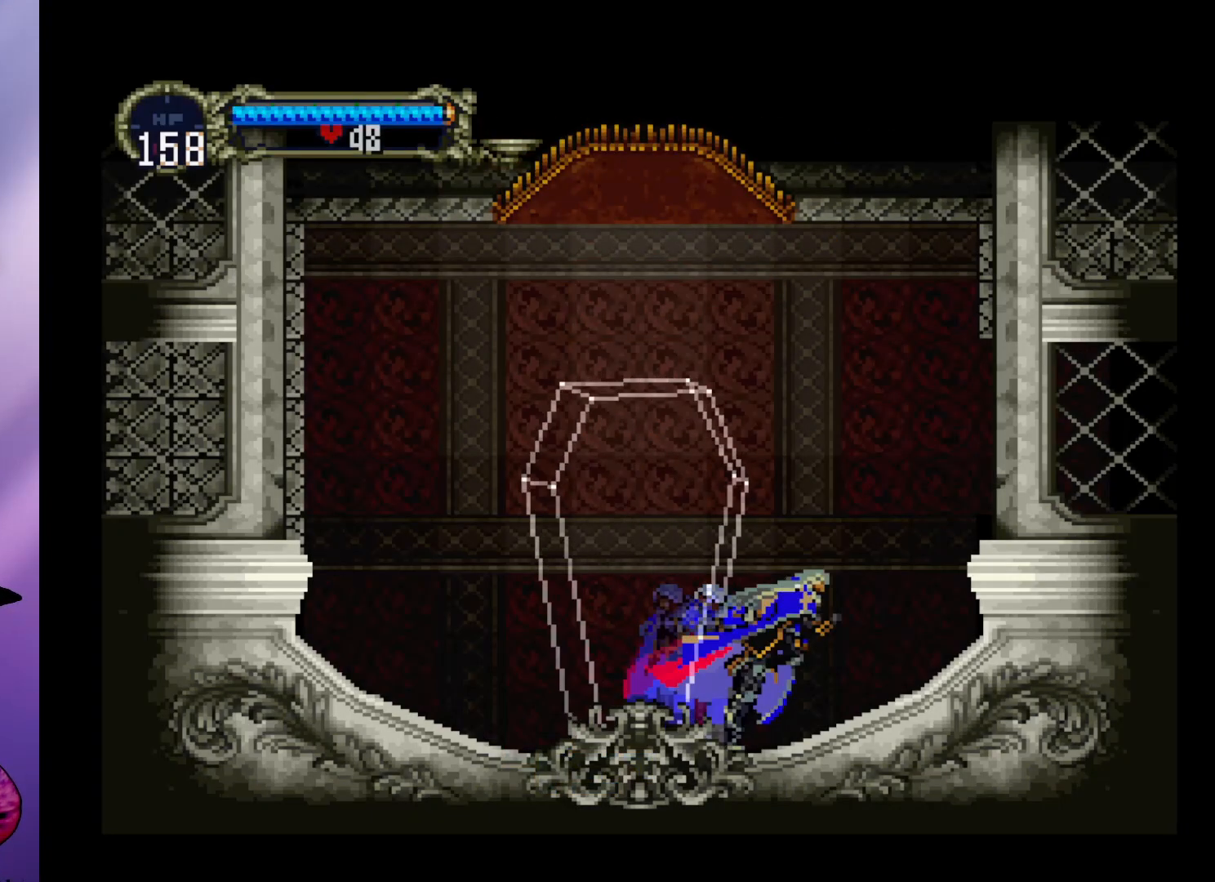
{"buttons": [], "left_stick": "right", "events": [[33, "L2", "up"], [333, "A", "up"]]}
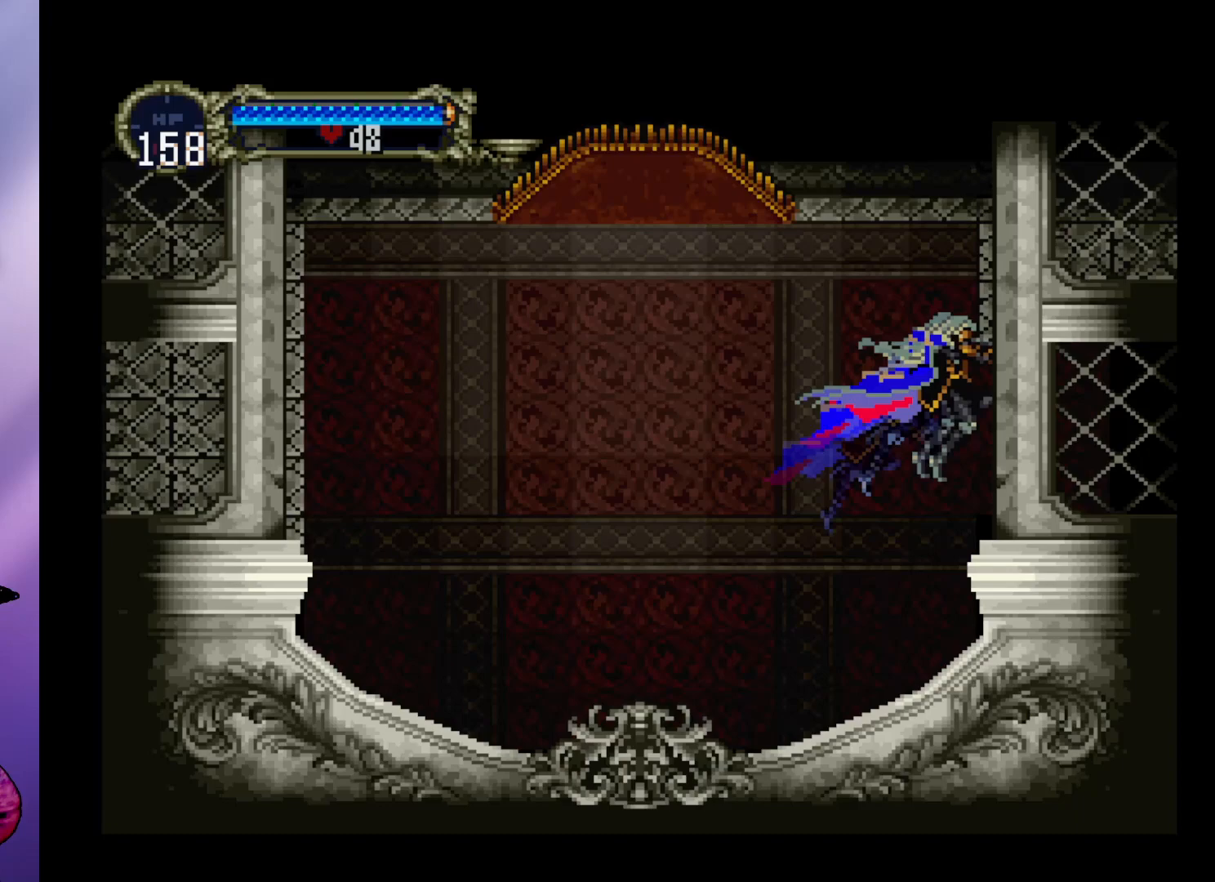
{"buttons": [], "left_stick": "center", "events": [[300, "left_stick", "up"], [367, "left_stick", "left"], [400, "B", "down"], [400, "Y", "down"], [467, "Y", "up"], [467, "left_stick", "center"], [500, "B", "up"]]}
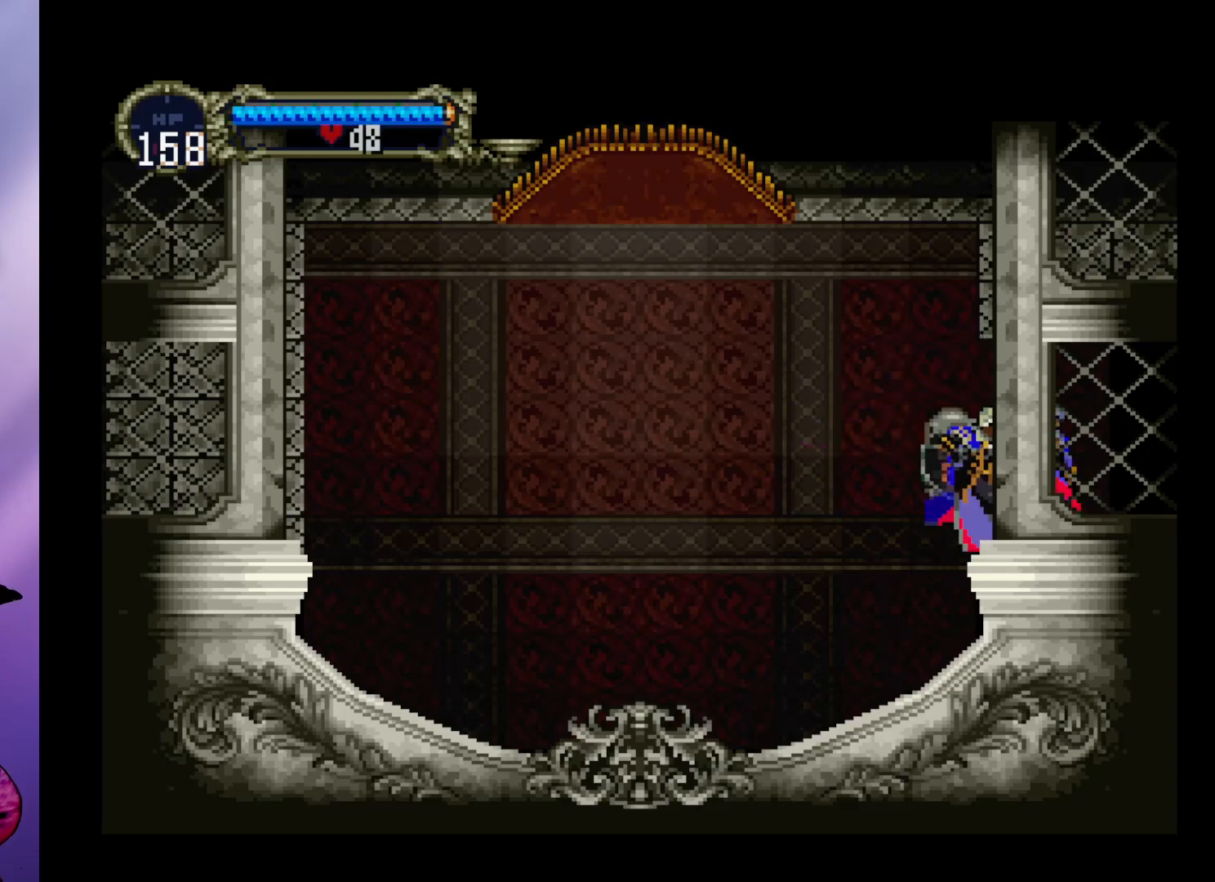
{"buttons": ["B", "Y"], "left_stick": "center", "events": [[67, "B", "down"], [100, "Y", "down"], [133, "Y", "up"], [167, "B", "up"], [233, "B", "down"], [233, "Y", "down"], [267, "Y", "up"], [300, "B", "up"], [367, "B", "down"], [367, "Y", "down"], [433, "B", "up"], [433, "Y", "up"], [500, "B", "down"], [500, "Y", "down"]]}
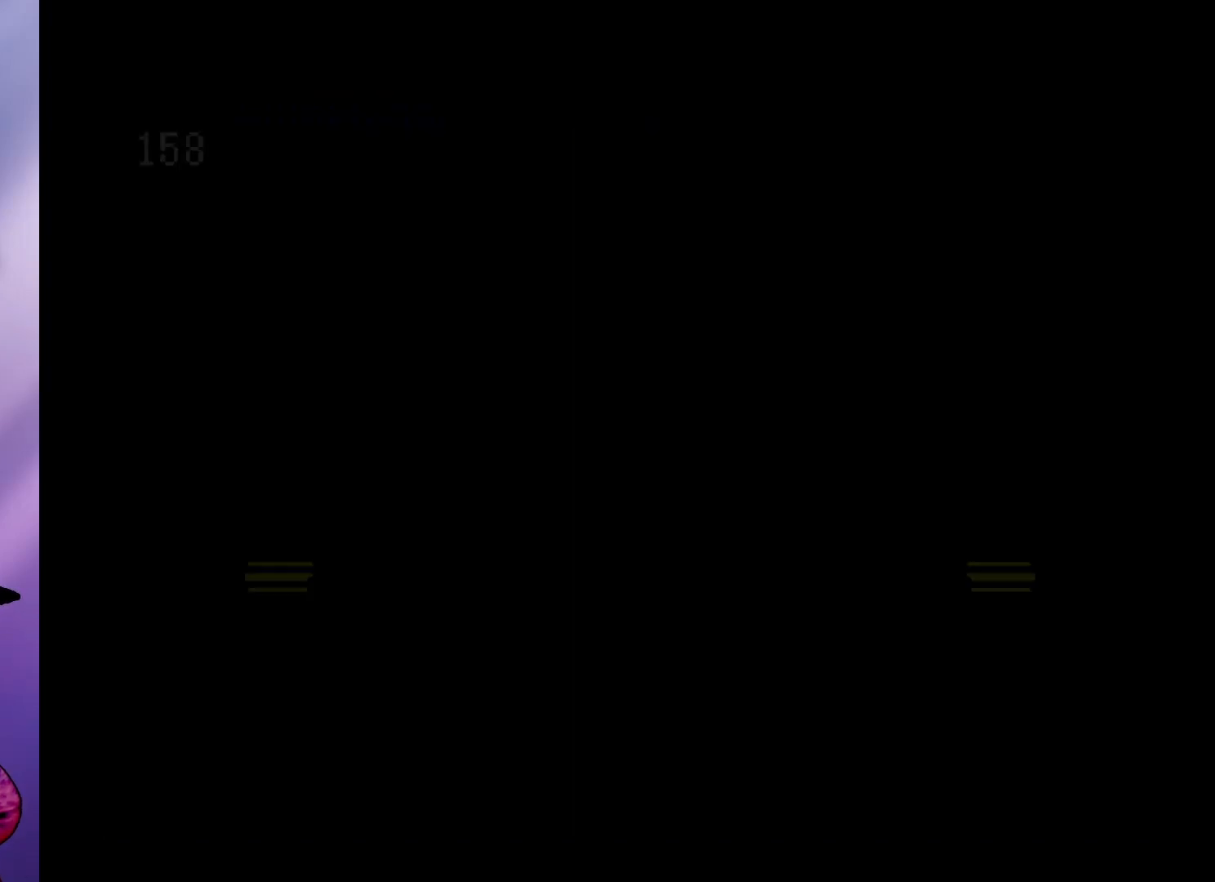
{"buttons": ["B", "Y"], "left_stick": "center", "events": [[67, "Y", "up"], [300, "Y", "down"], [367, "Y", "up"], [467, "Y", "down"]]}
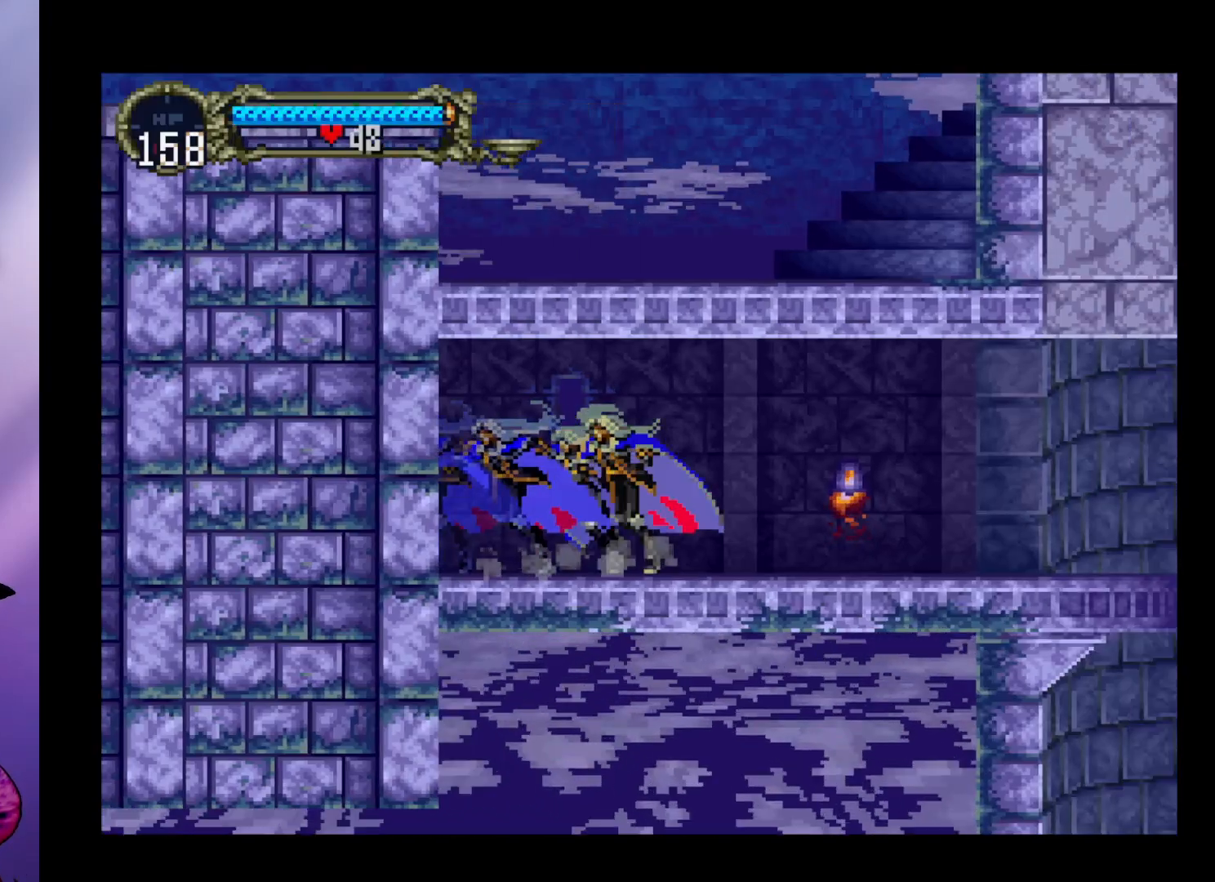
{"buttons": ["B"], "left_stick": "center", "events": [[33, "B", "up"], [33, "Y", "up"], [100, "B", "down"], [100, "Y", "down"], [200, "Y", "up"], [233, "B", "up"], [267, "B", "down"], [267, "Y", "down"], [367, "B", "up"], [367, "Y", "up"], [400, "B", "down"], [433, "Y", "down"], [500, "Y", "up"]]}
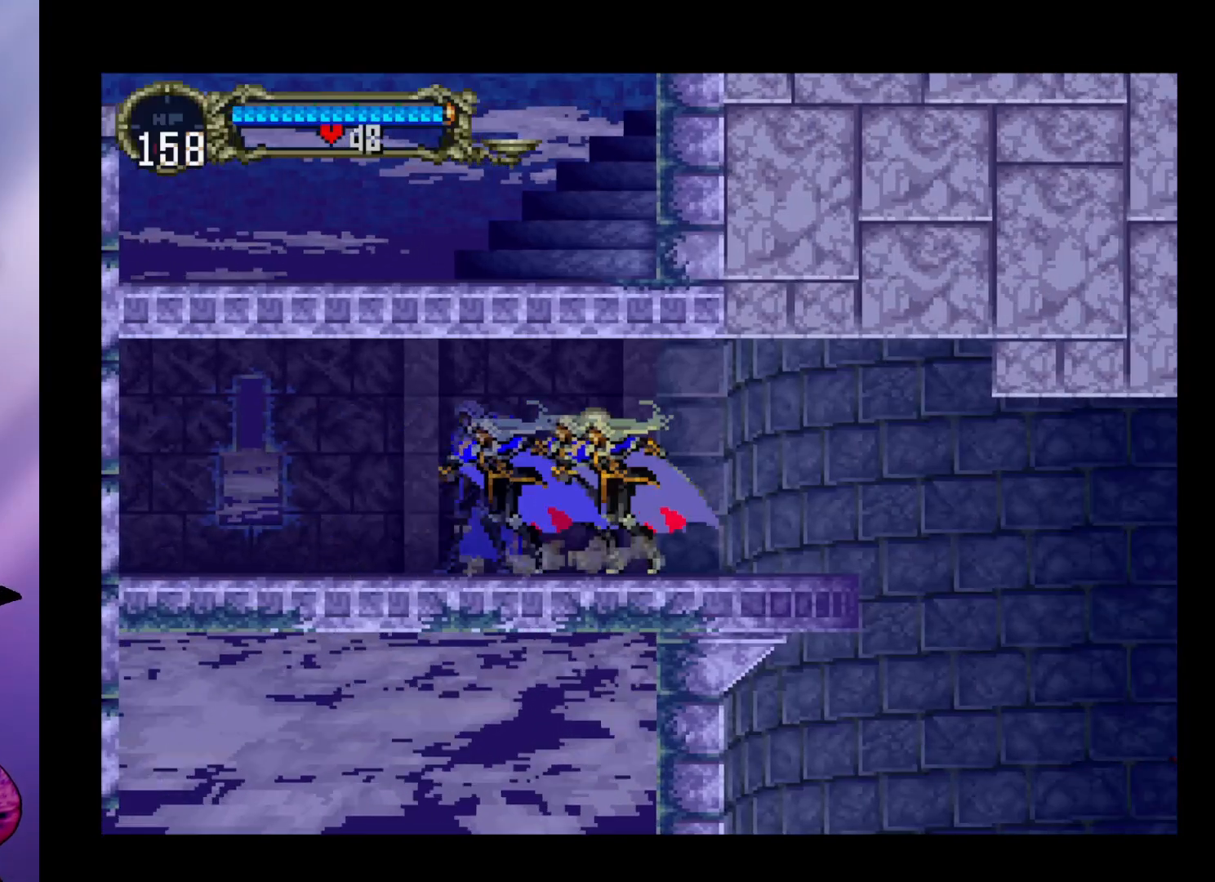
{"buttons": [], "left_stick": "right", "events": [[33, "B", "up"], [67, "B", "down"], [100, "Y", "down"], [133, "Y", "up"], [167, "B", "up"], [233, "left_stick", "right"], [267, "A", "down"], [467, "A", "up"]]}
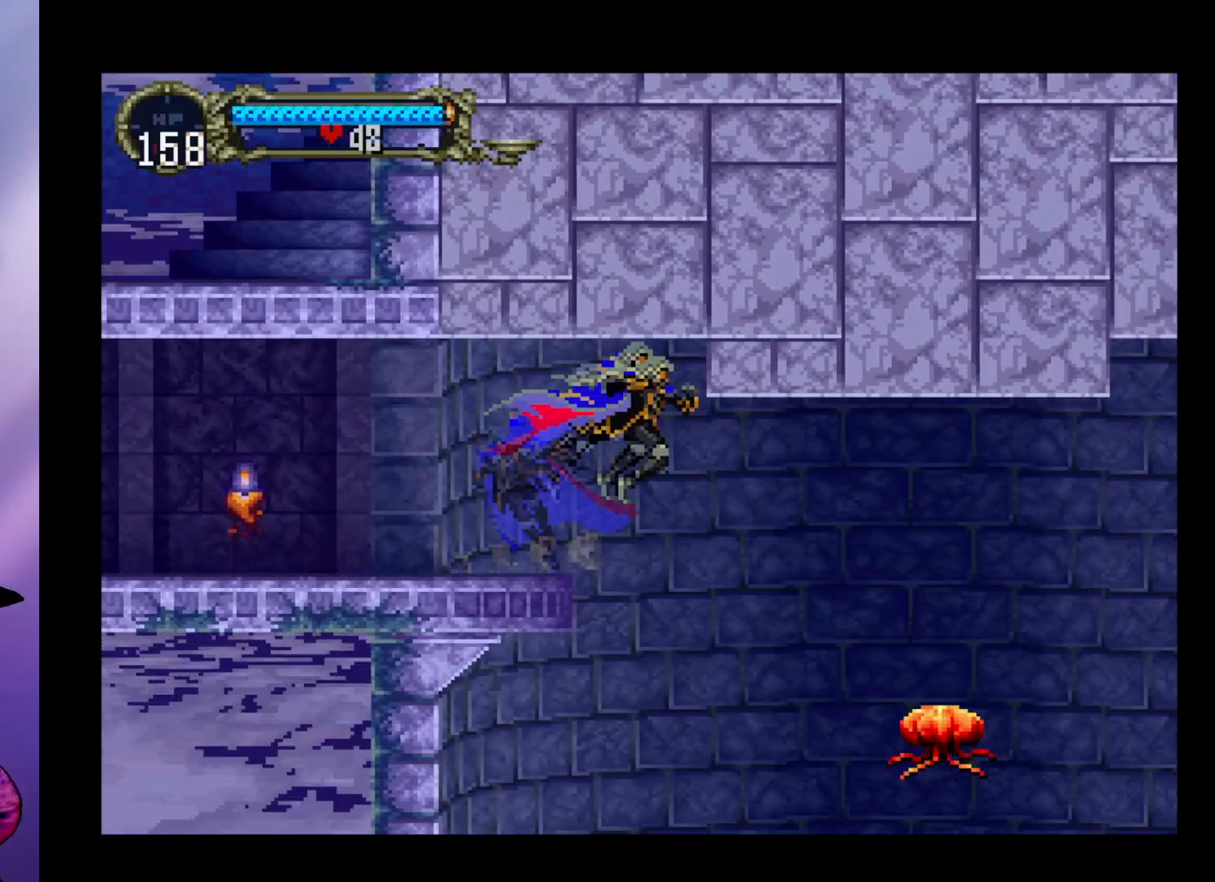
{"buttons": [], "left_stick": "up", "events": [[200, "R1", "down"], [300, "left_stick", "up-right"], [333, "R1", "up"], [500, "left_stick", "up"]]}
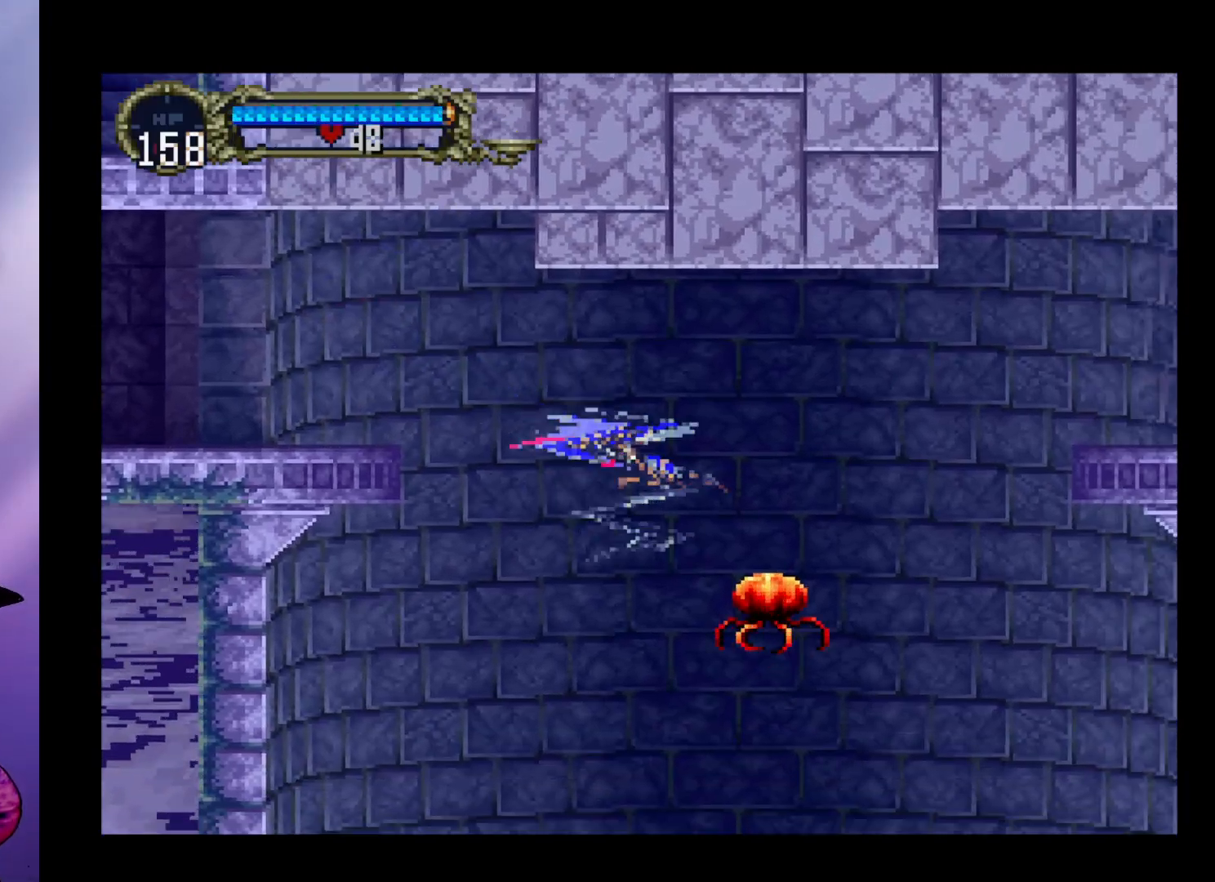
{"buttons": [], "left_stick": "up-left", "events": [[167, "left_stick", "up-left"], [333, "left_stick", "left"], [467, "left_stick", "up-left"]]}
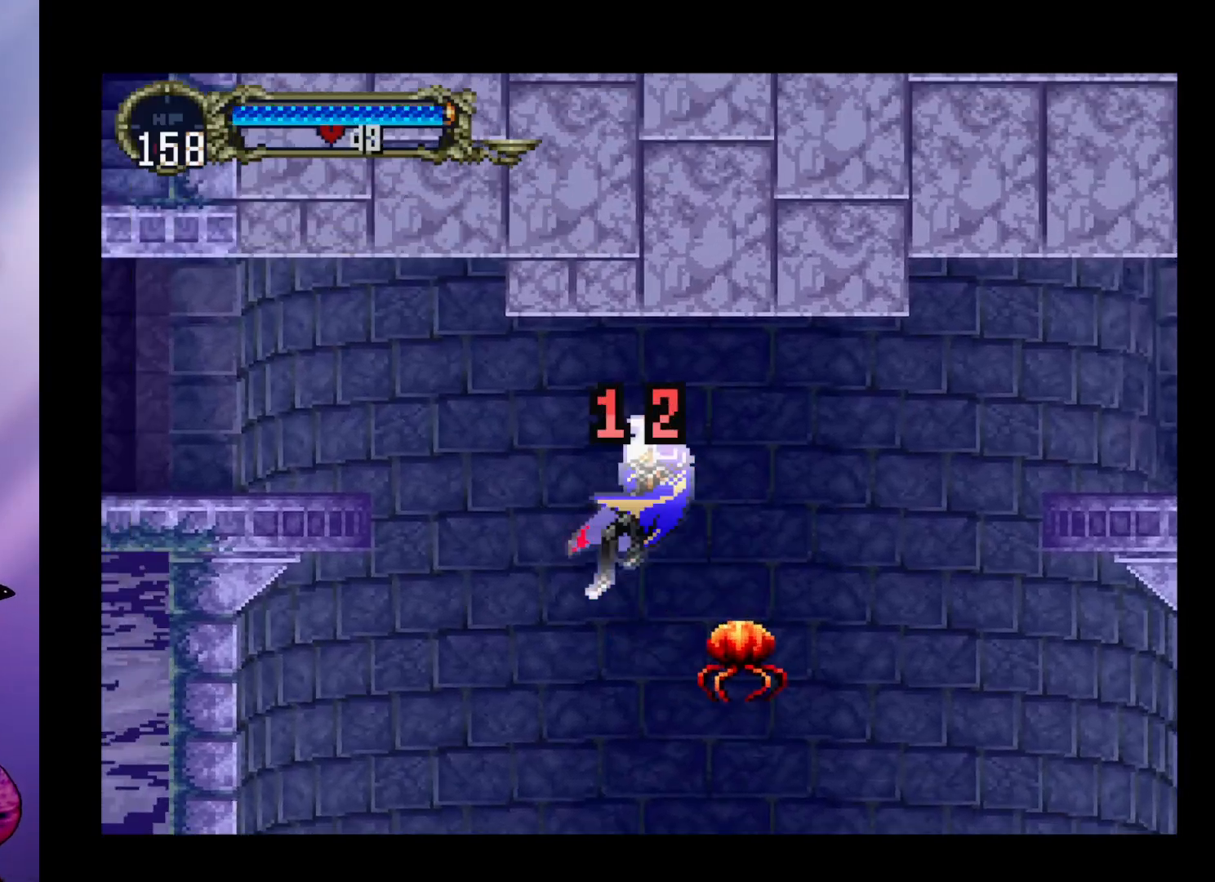
{"buttons": [], "left_stick": "center", "events": [[300, "left_stick", "center"], [433, "R1", "down"], [500, "R1", "up"]]}
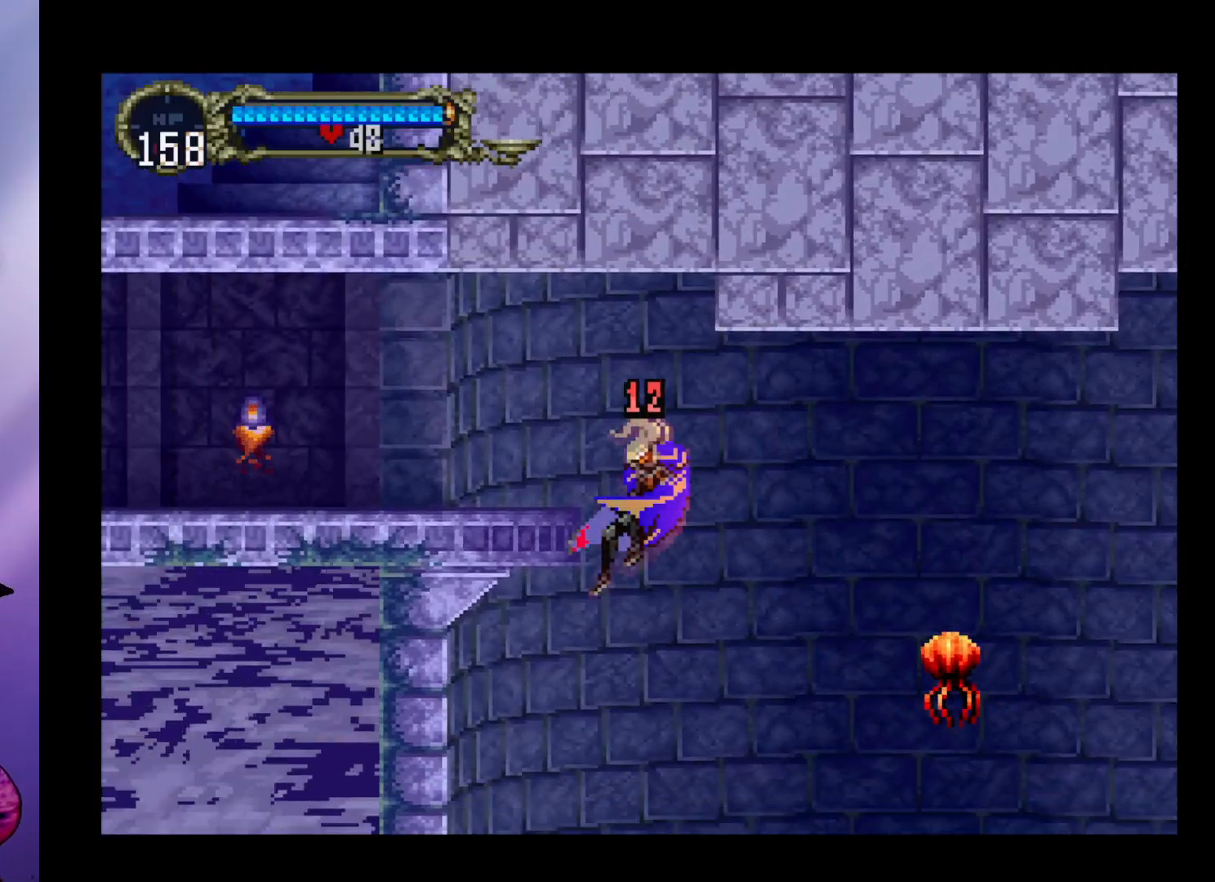
{"buttons": [], "left_stick": "center", "events": []}
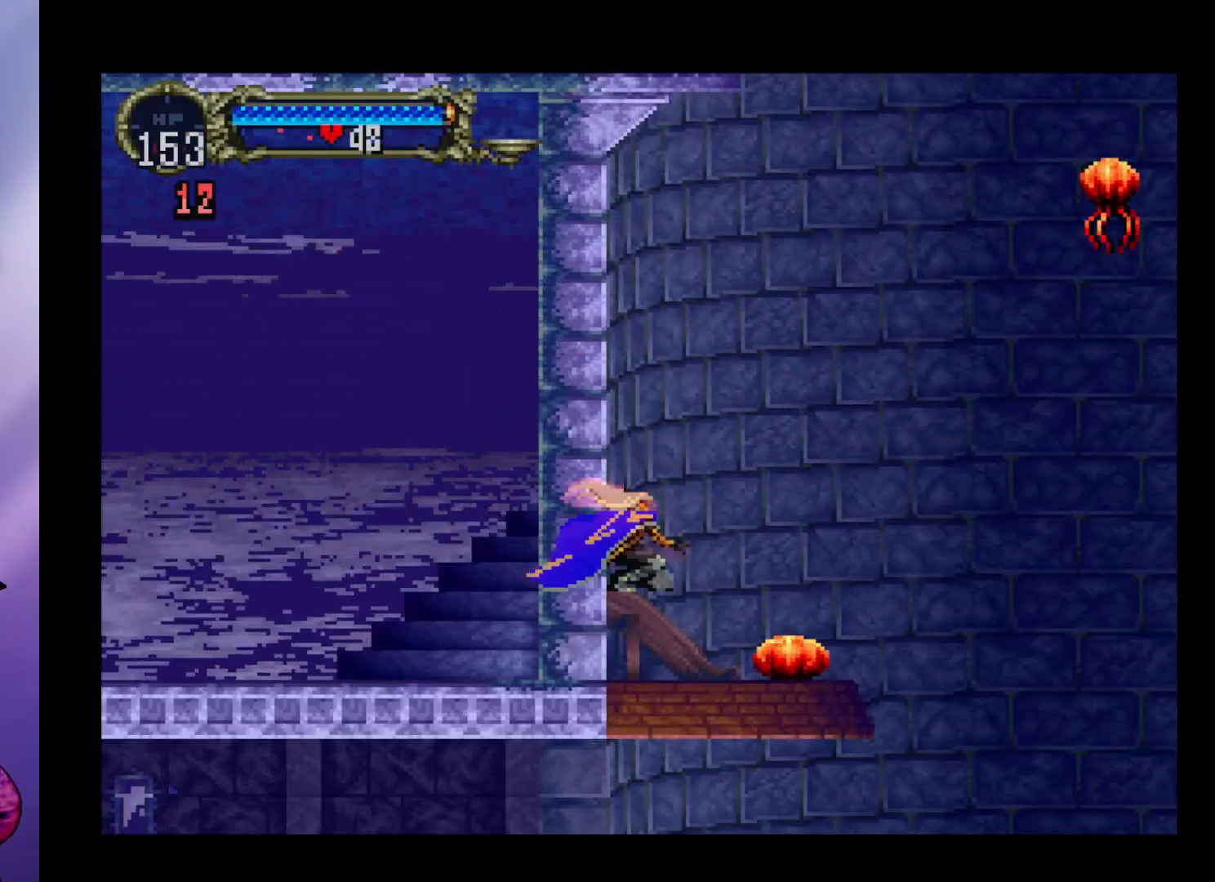
{"buttons": [], "left_stick": "center", "events": []}
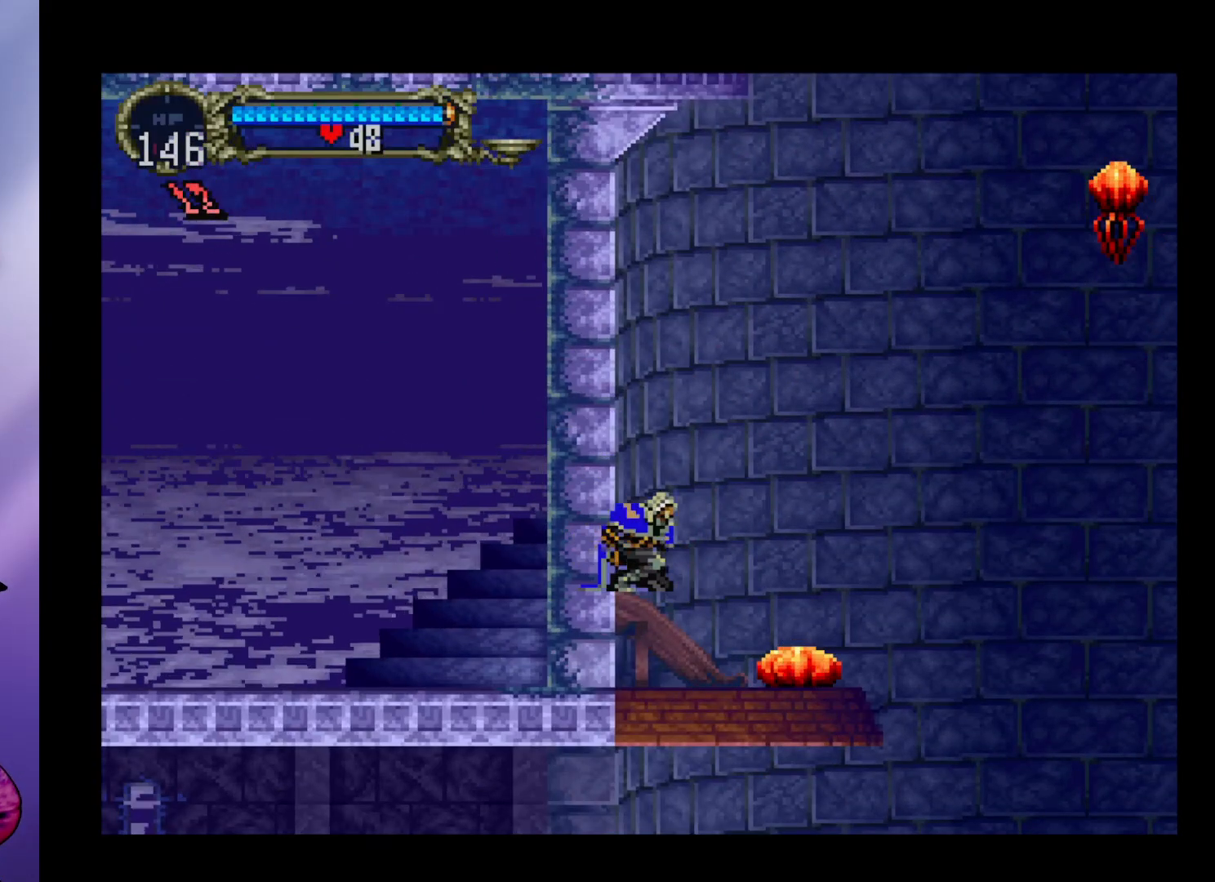
{"buttons": ["A"], "left_stick": "up-right", "events": [[167, "A", "down"], [167, "left_stick", "up-right"], [400, "A", "up"], [500, "A", "down"]]}
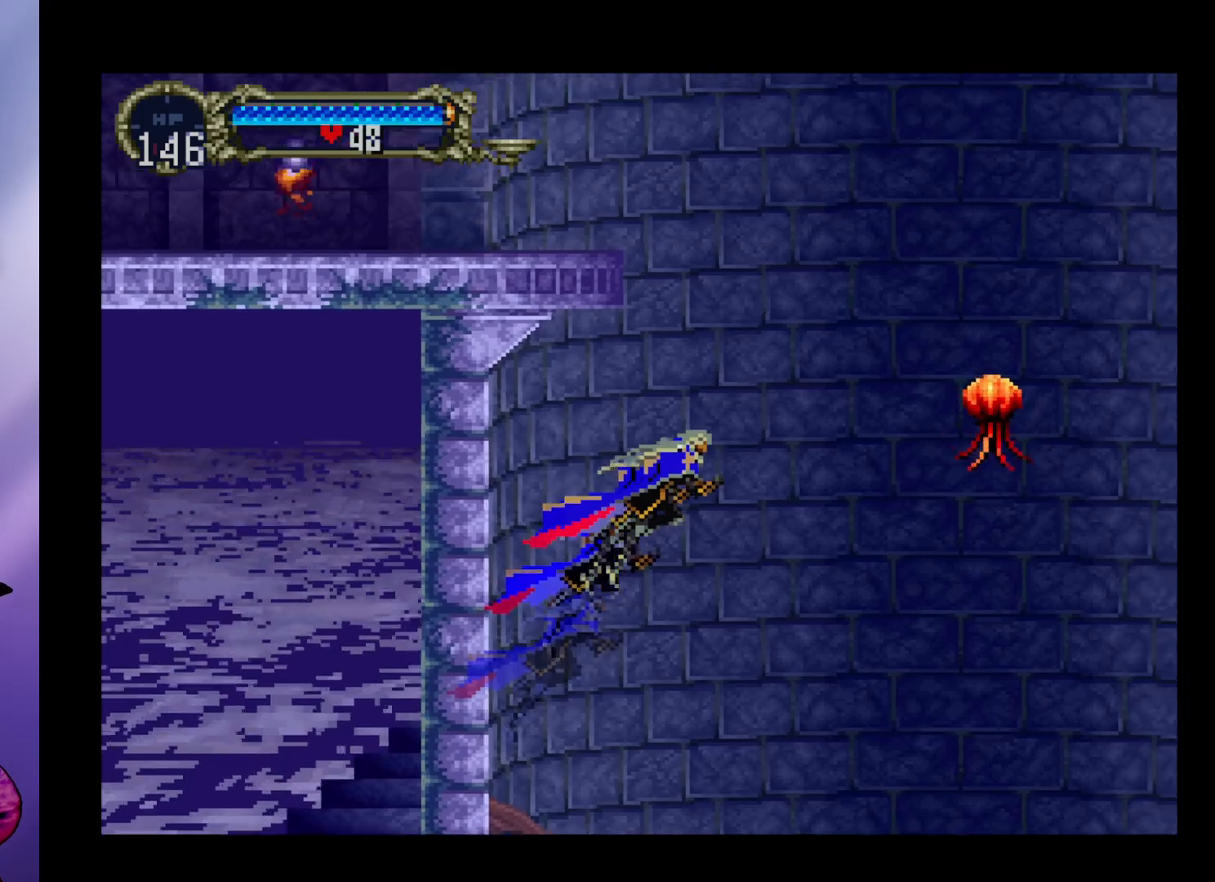
{"buttons": [], "left_stick": "up", "events": [[33, "left_stick", "up"], [267, "A", "up"]]}
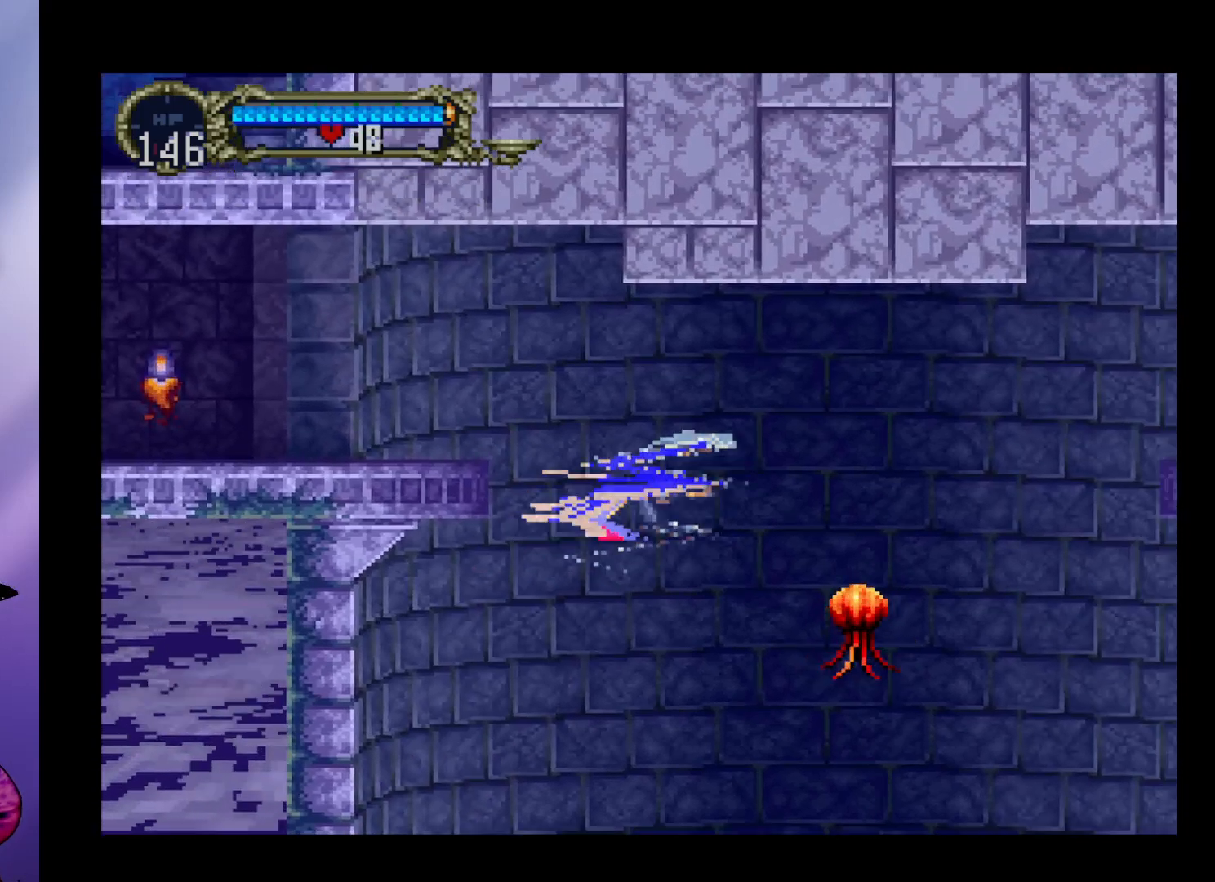
{"buttons": [], "left_stick": "up-right", "events": [[33, "left_stick", "up-right"]]}
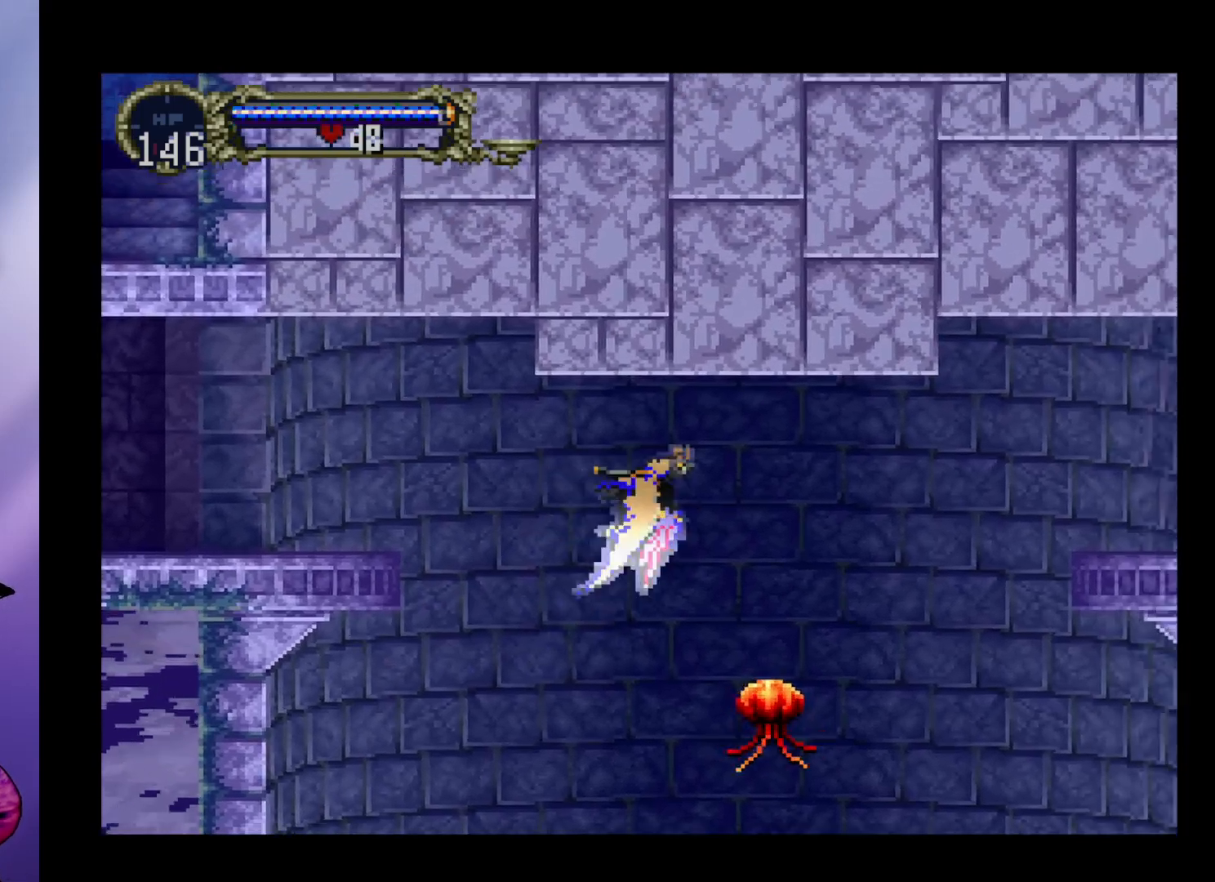
{"buttons": [], "left_stick": "right", "events": [[67, "left_stick", "right"]]}
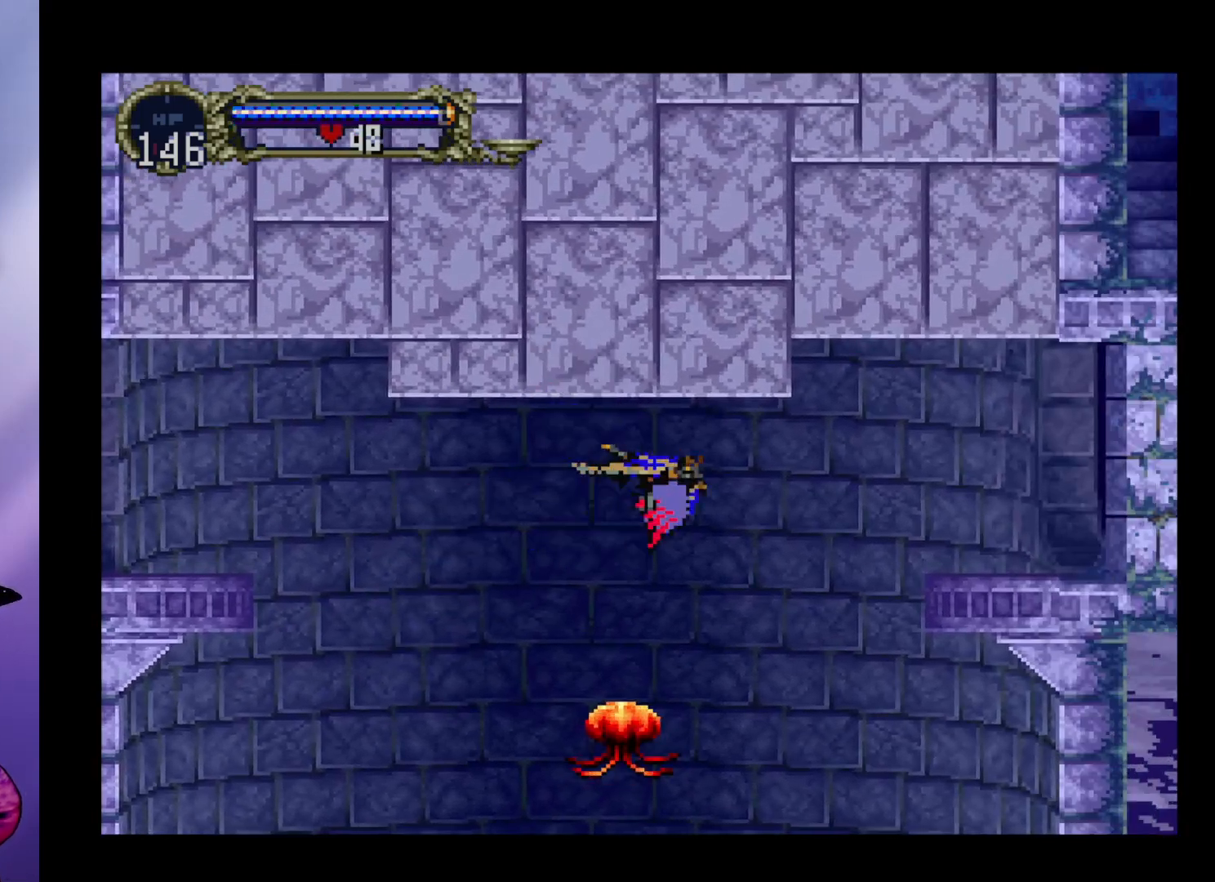
{"buttons": [], "left_stick": "right", "events": []}
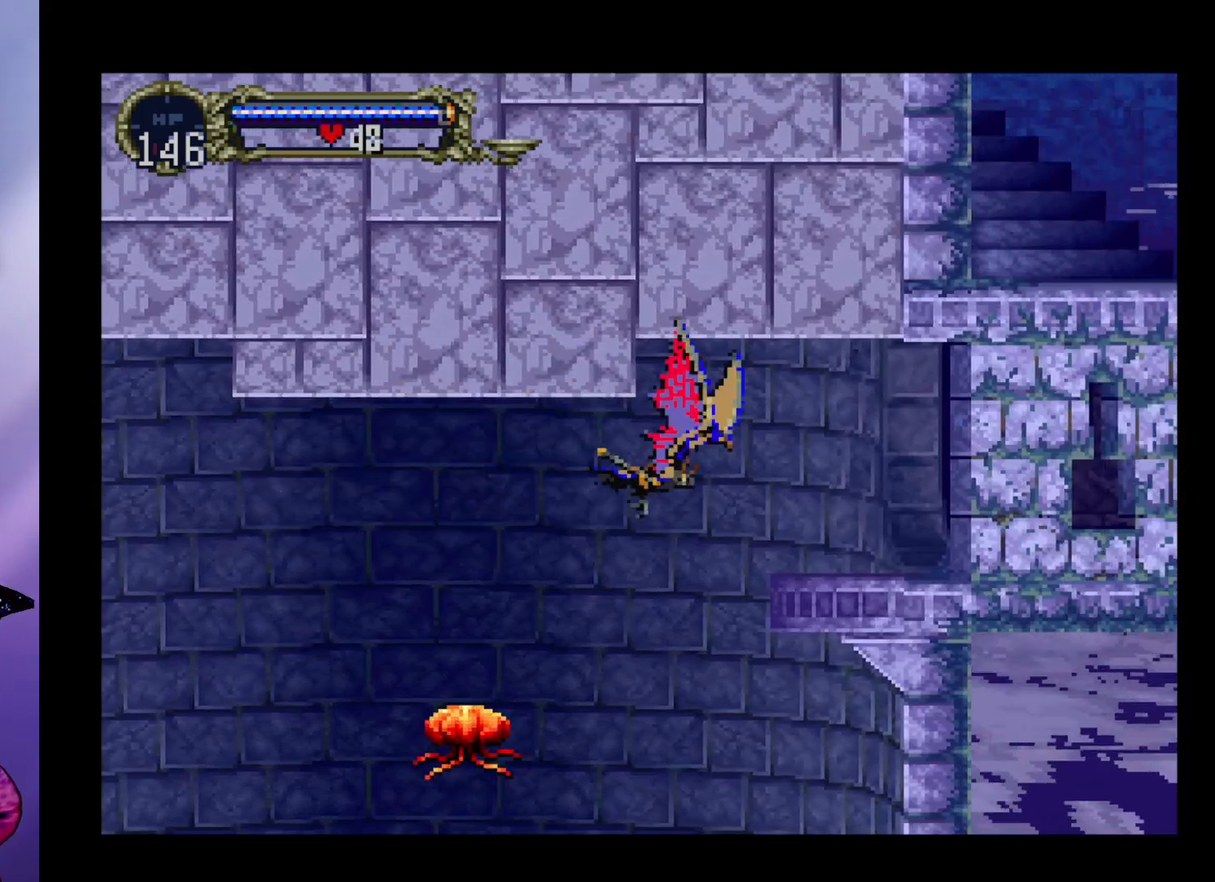
{"buttons": [], "left_stick": "right", "events": []}
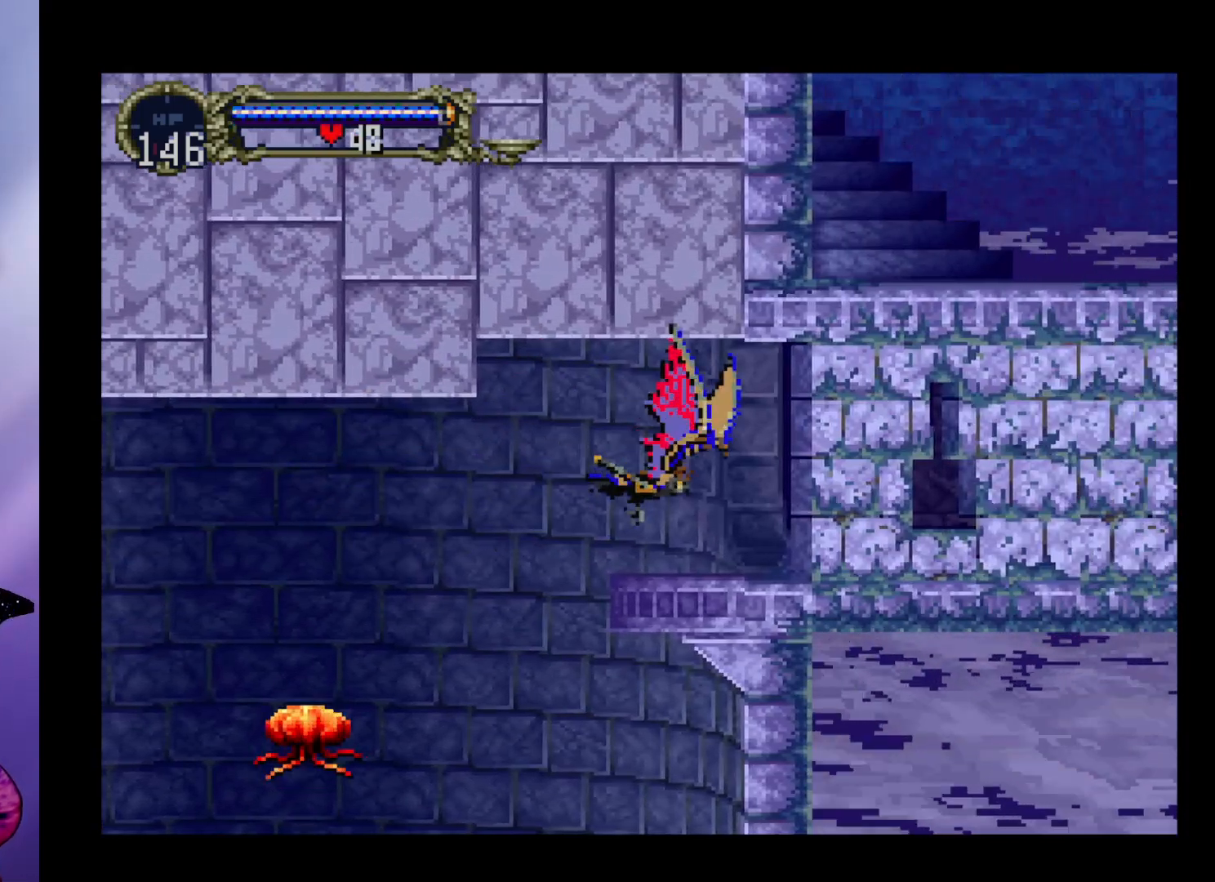
{"buttons": [], "left_stick": "right", "events": []}
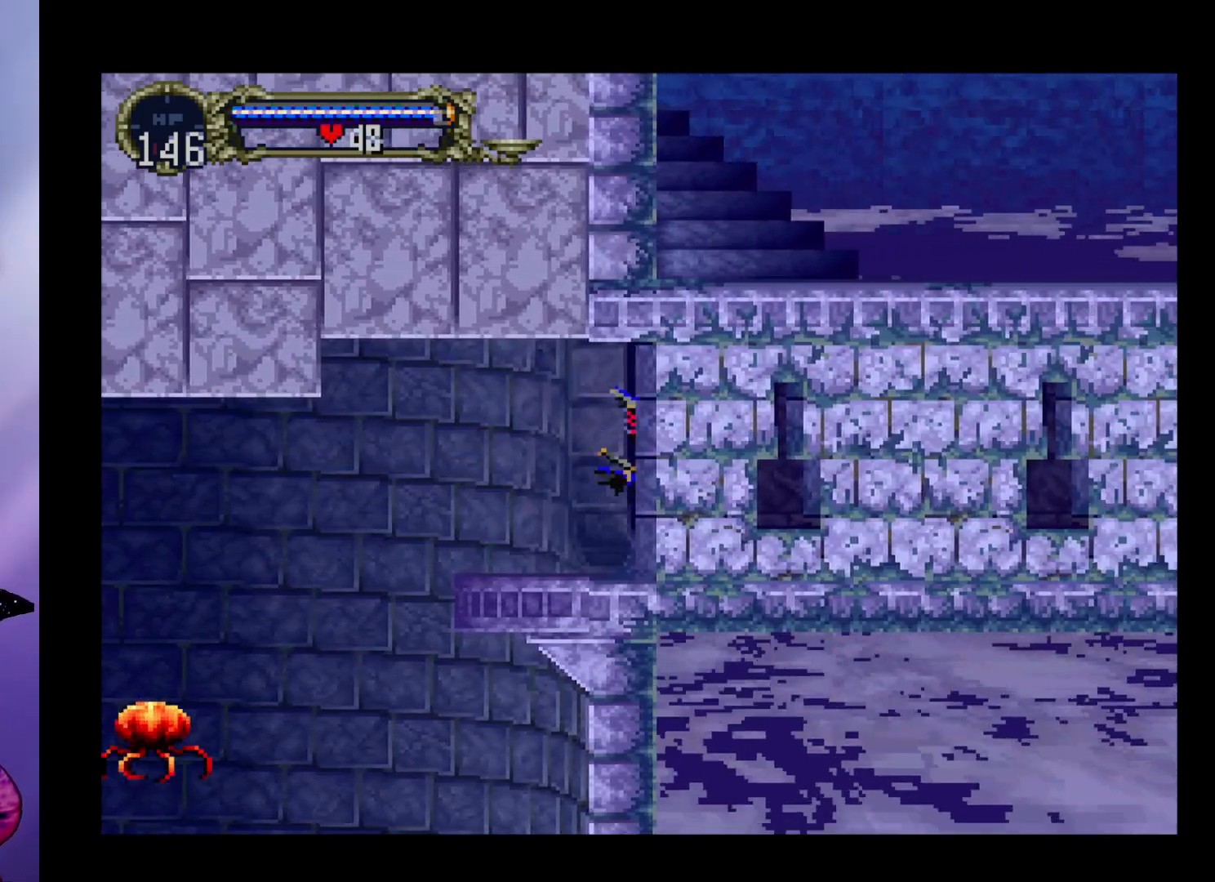
{"buttons": [], "left_stick": "right", "events": []}
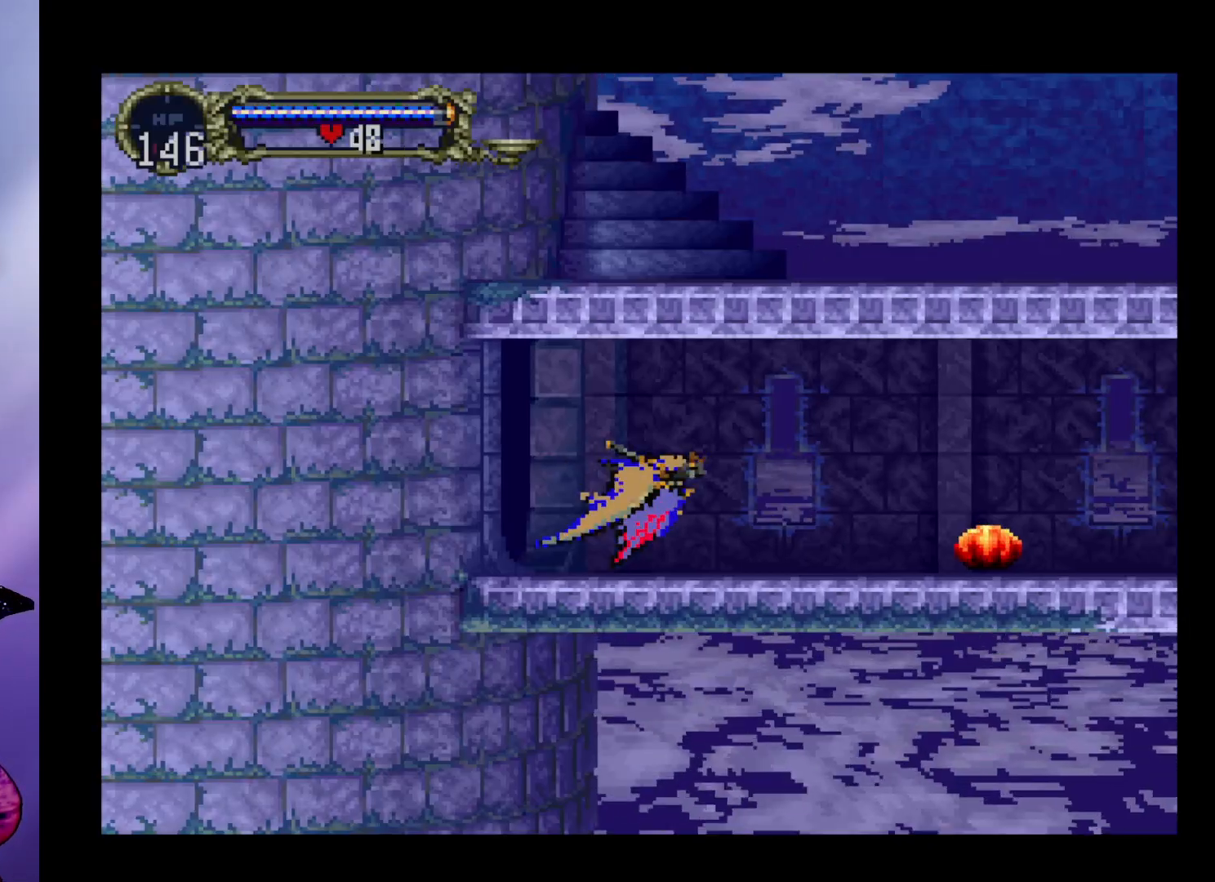
{"buttons": ["A"], "left_stick": "up-left", "events": [[333, "left_stick", "center"], [367, "A", "down"], [433, "left_stick", "up-left"]]}
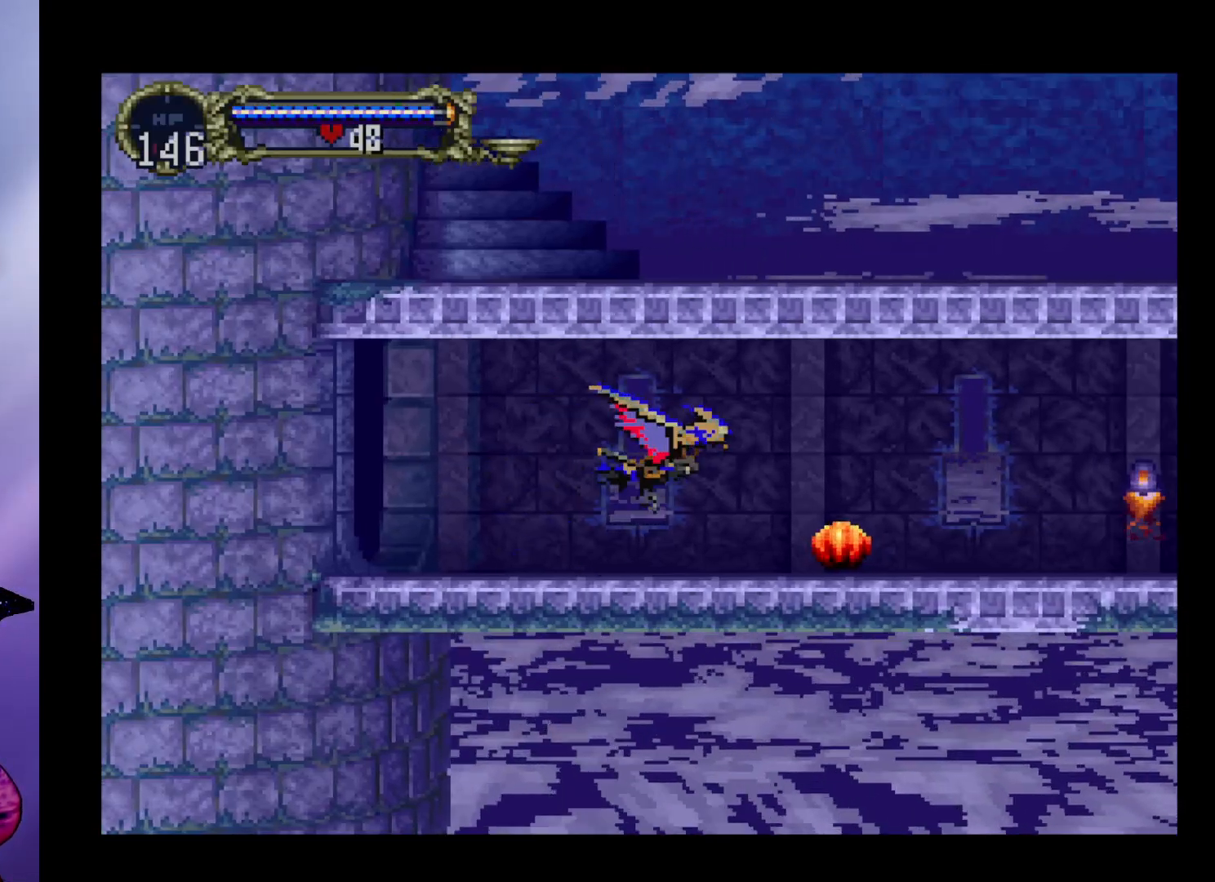
{"buttons": [], "left_stick": "center", "events": [[100, "left_stick", "down-right"], [233, "left_stick", "center"], [267, "A", "up"]]}
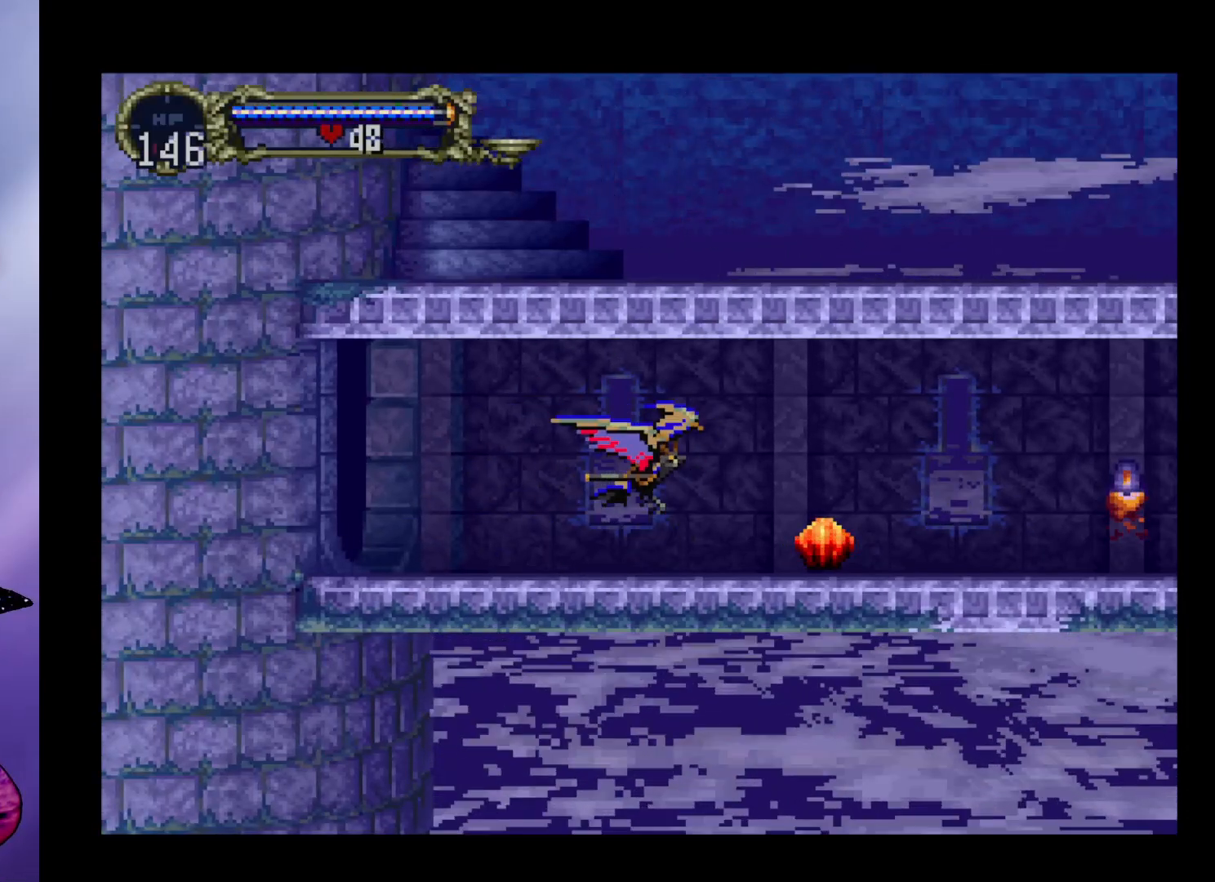
{"buttons": ["A"], "left_stick": "down-right", "events": [[67, "A", "down"], [200, "left_stick", "up-left"], [367, "left_stick", "down-left"], [433, "left_stick", "down-right"]]}
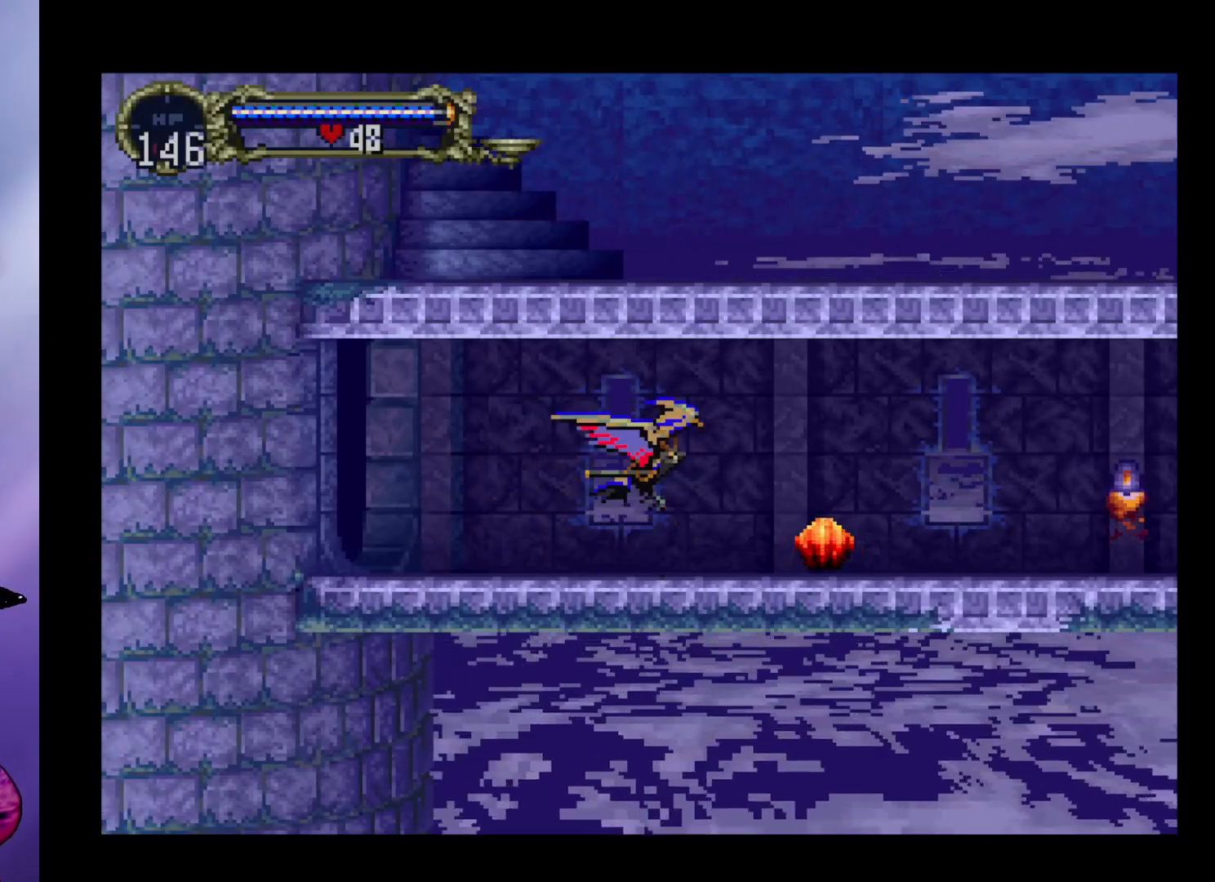
{"buttons": ["A"], "left_stick": "center", "events": [[67, "A", "up"], [67, "left_stick", "center"], [400, "A", "down"]]}
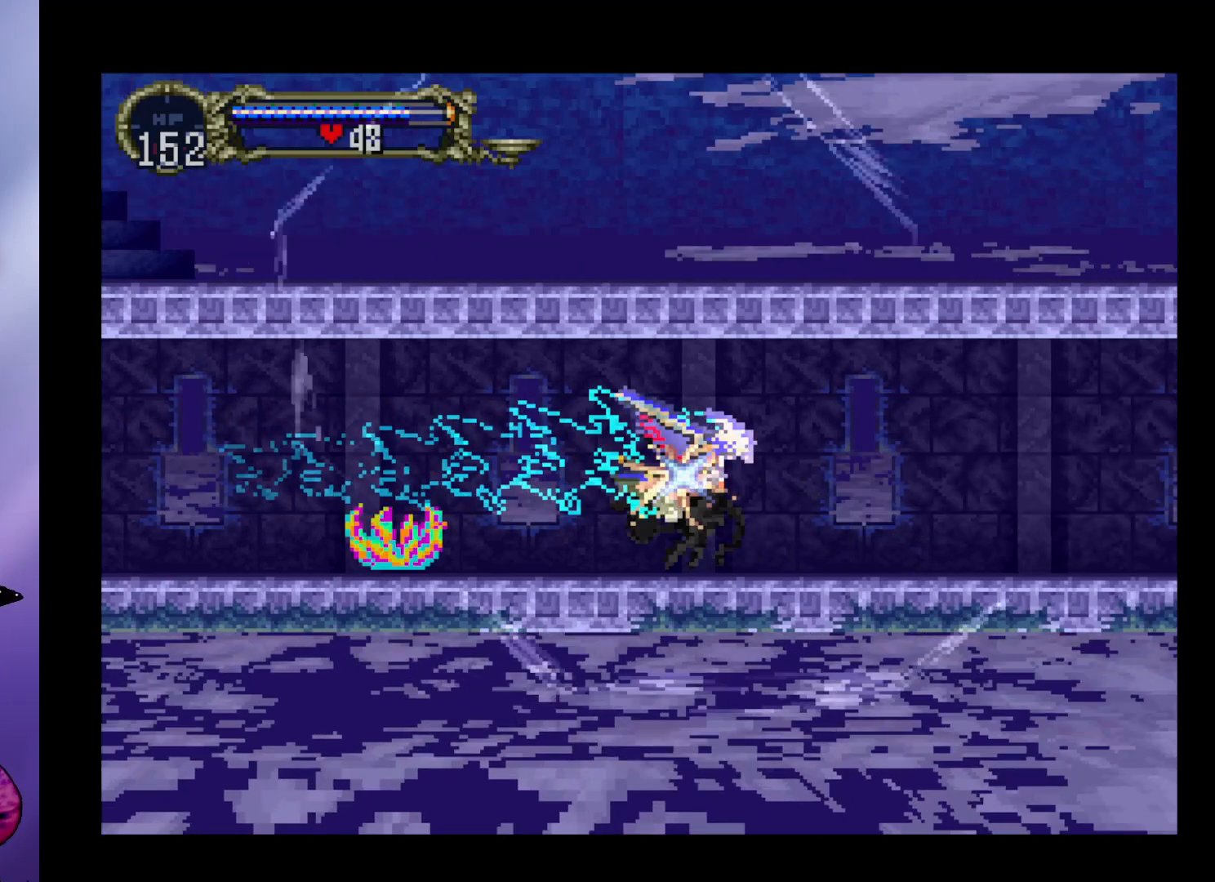
{"buttons": ["A"], "left_stick": "center", "events": [[67, "left_stick", "up-left"], [167, "left_stick", "down-left"], [267, "left_stick", "down-right"], [367, "left_stick", "center"]]}
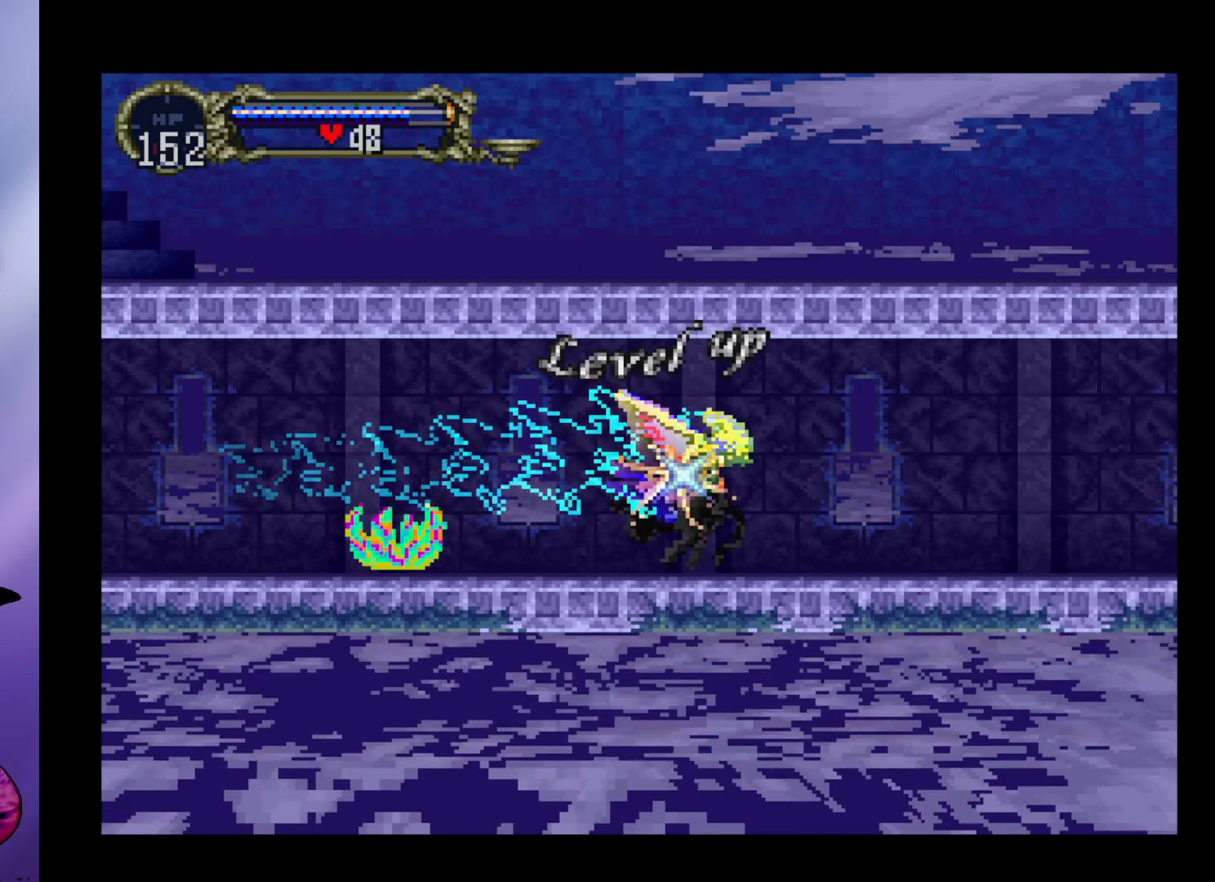
{"buttons": ["A"], "left_stick": "center", "events": []}
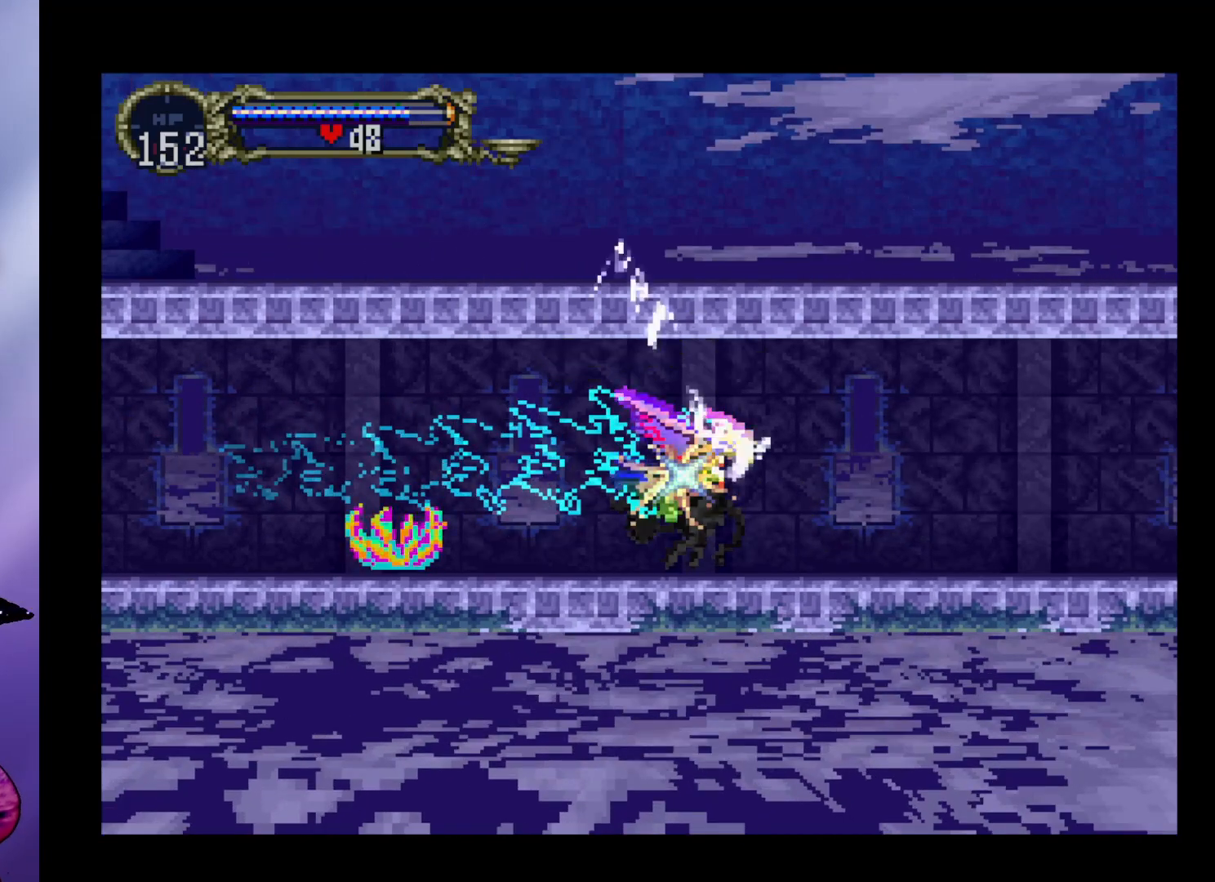
{"buttons": ["A"], "left_stick": "center", "events": []}
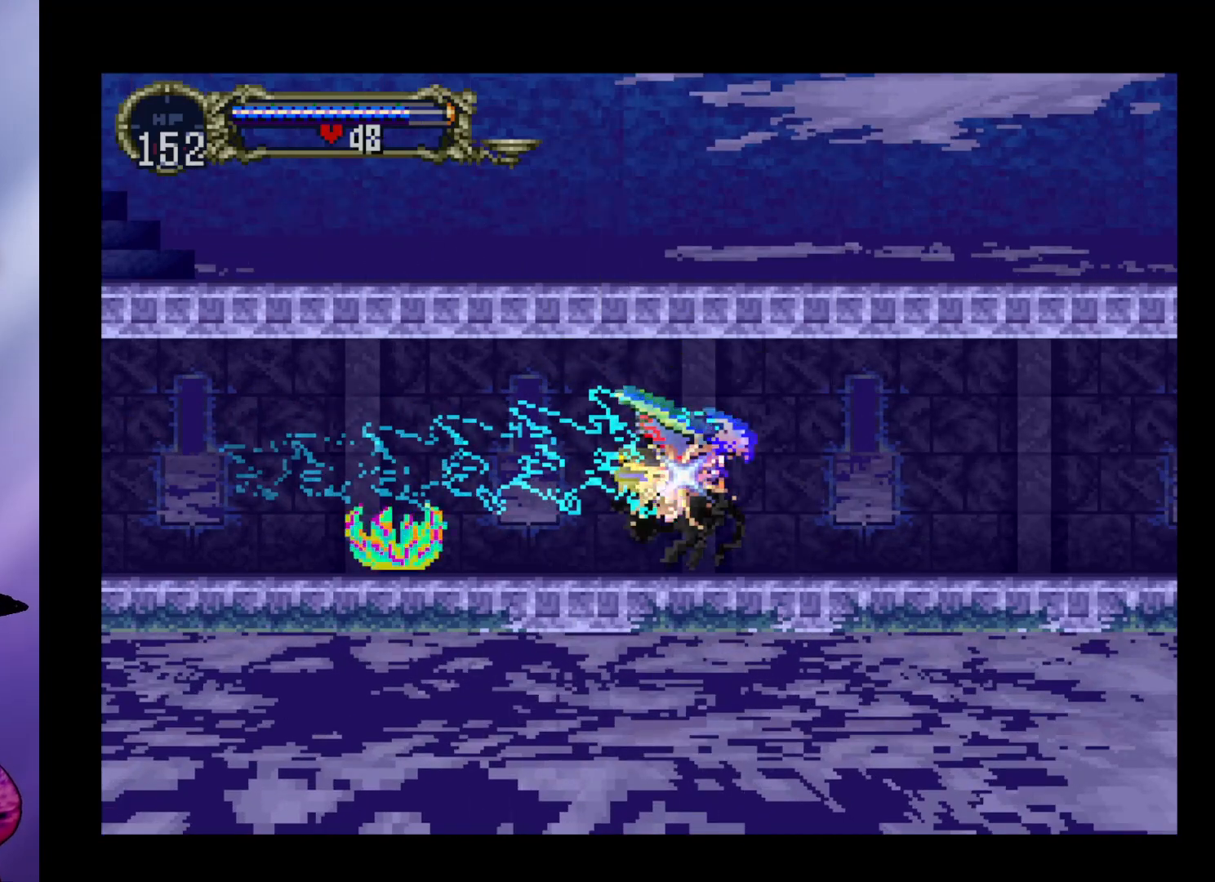
{"buttons": [], "left_stick": "center", "events": [[33, "left_stick", "left"], [200, "left_stick", "down"], [300, "left_stick", "right"], [433, "A", "up"], [433, "left_stick", "center"]]}